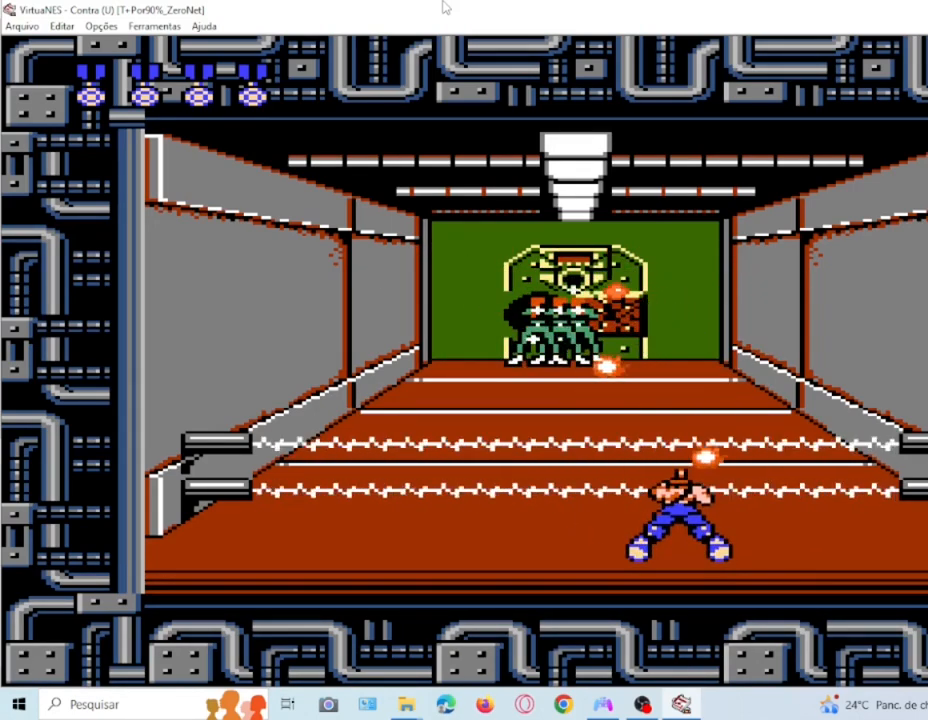
Gameplay with a controller (PlayStation layout); each line is a JSON object with the inputs held at the frame after it. "events" lists button and stick changes between this image and that frame as [ms after this image, input, new state], when the widget could be followed in between. Not read: L3 R3 left_stick right_stick.
{"buttons": ["SQUARE", "DPAD_DOWN"]}
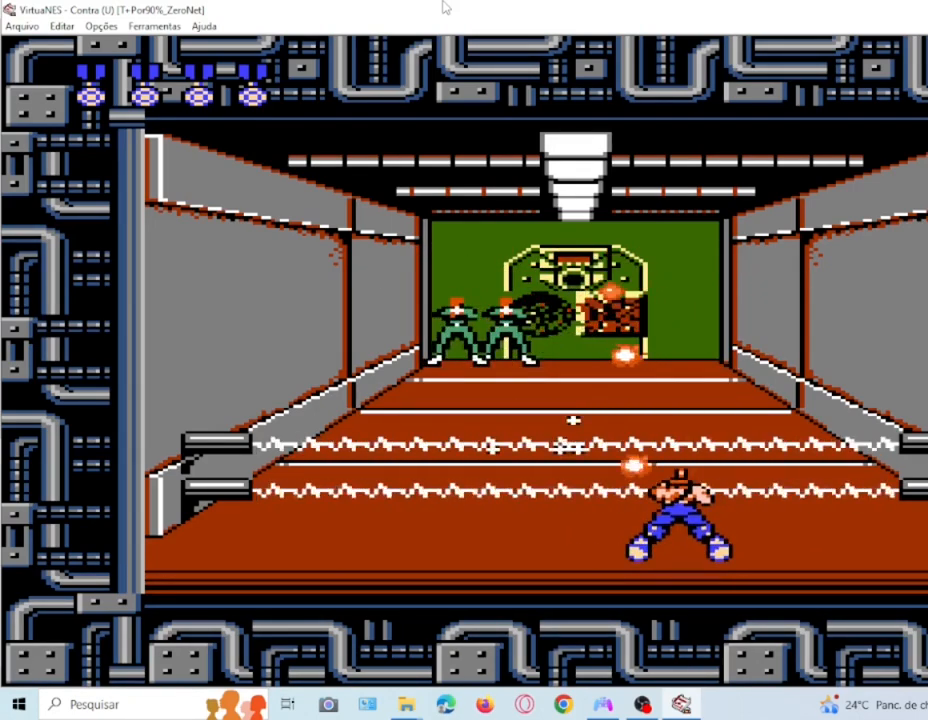
{"buttons": ["SQUARE", "DPAD_DOWN"], "events": [[100, "SQUARE", "up"], [200, "SQUARE", "down"], [300, "SQUARE", "up"], [433, "SQUARE", "down"]]}
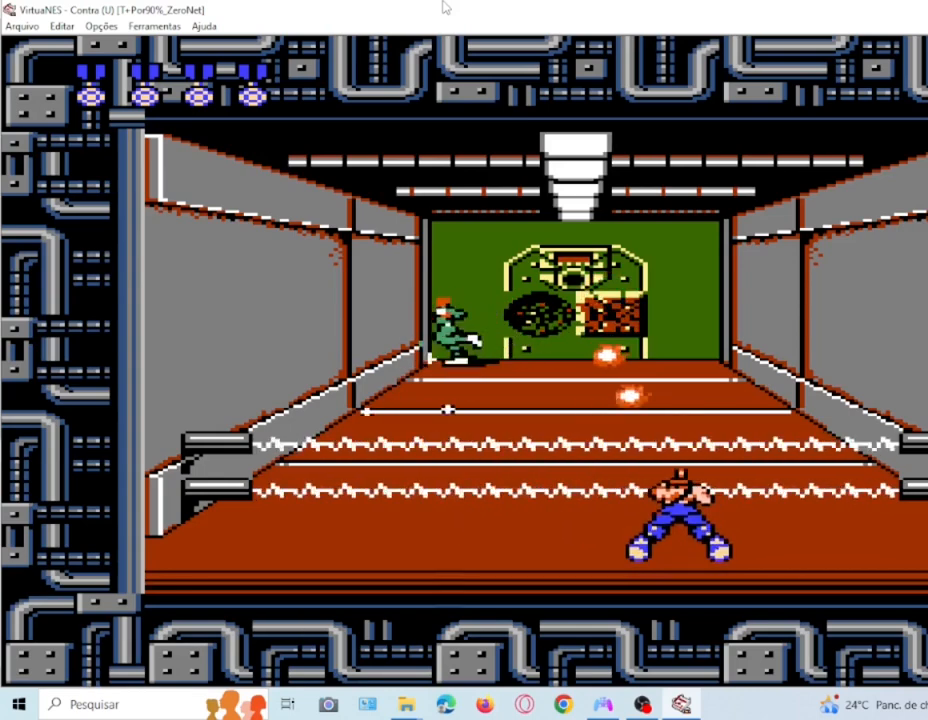
{"buttons": []}
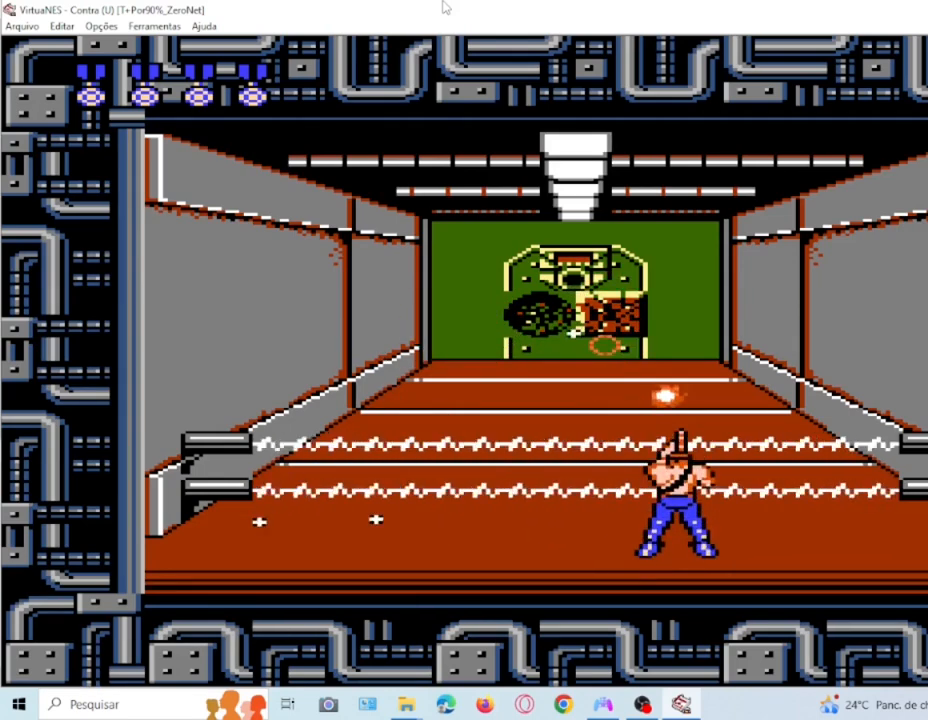
{"buttons": ["SQUARE"], "events": [[66, "SQUARE", "down"], [166, "SQUARE", "up"], [267, "SQUARE", "down"]]}
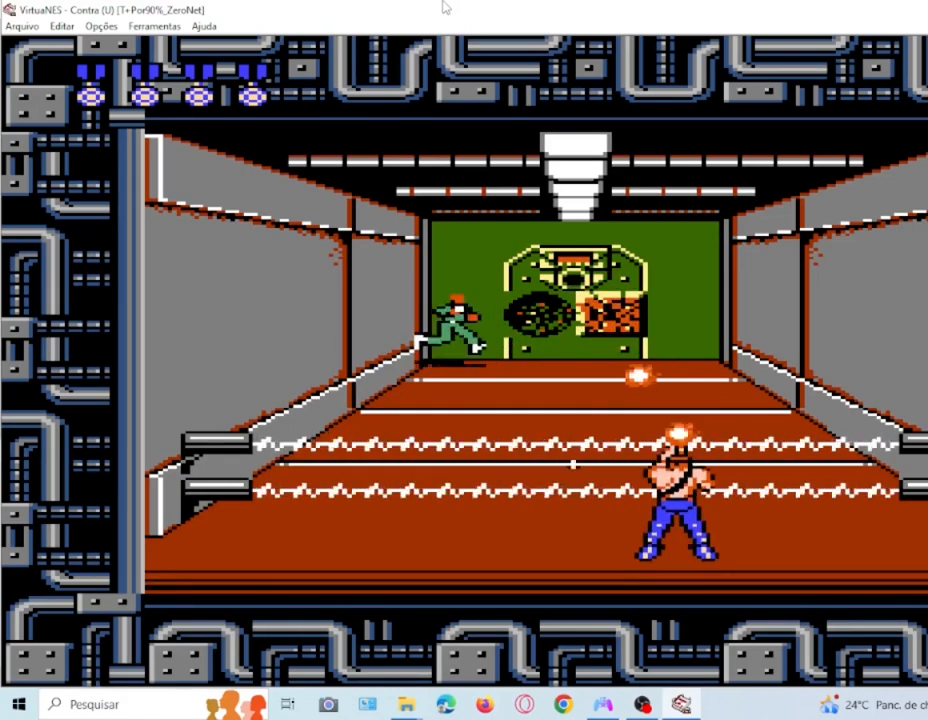
{"buttons": [], "events": [[100, "SQUARE", "up"], [234, "SQUARE", "down"], [300, "SQUARE", "up"], [400, "SQUARE", "down"], [501, "SQUARE", "up"]]}
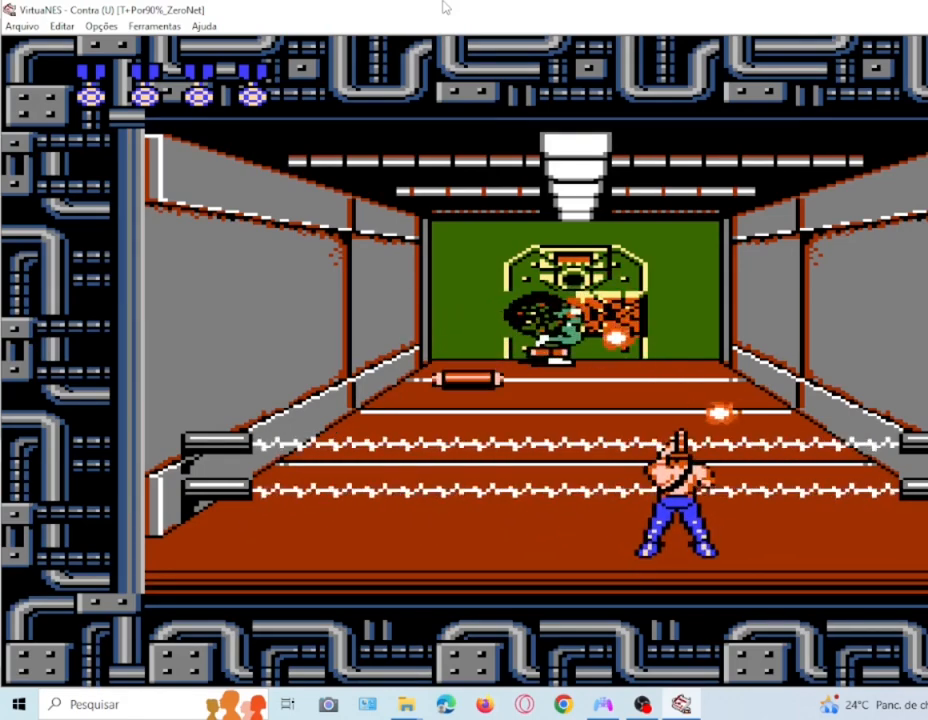
{"buttons": ["SQUARE", "DPAD_DOWN"], "events": [[66, "SQUARE", "down"], [200, "SQUARE", "up"], [267, "DPAD_DOWN", "down"], [267, "SQUARE", "down"], [400, "SQUARE", "up"], [500, "SQUARE", "down"]]}